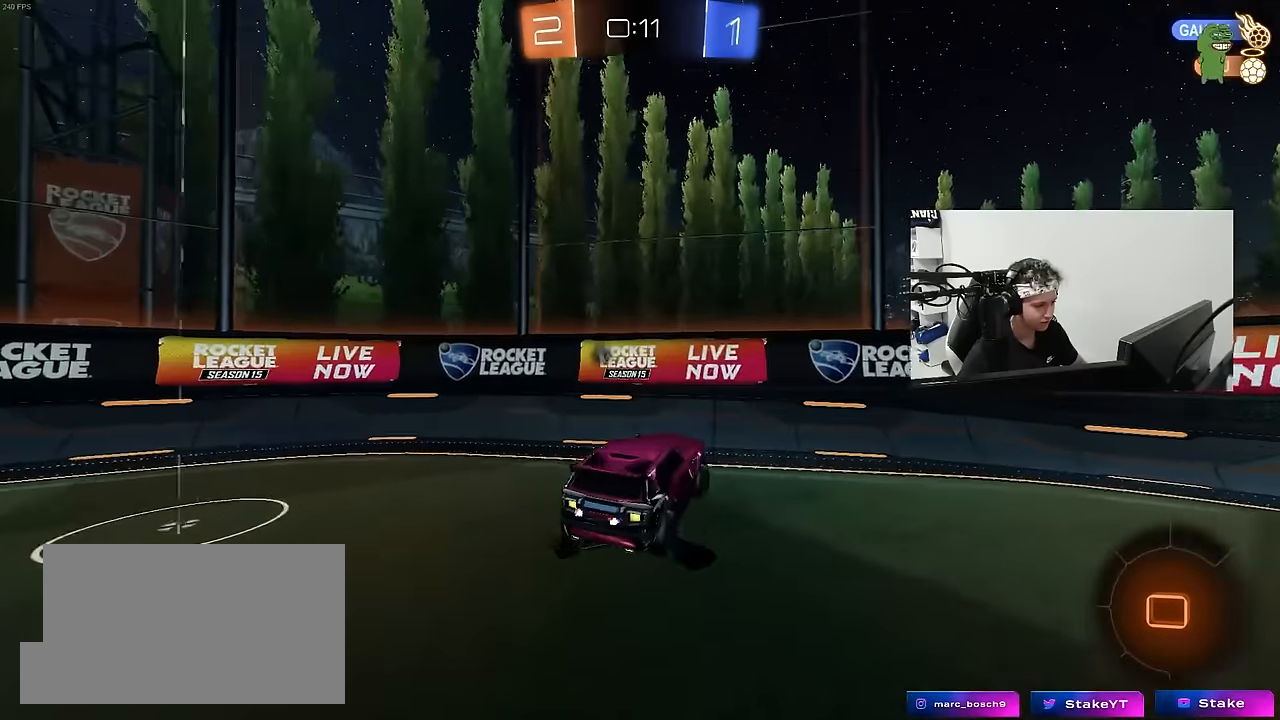
Gameplay with keyboard and mouse; each line is a JSON object with the keys and mouse buttons held at the frame after it. "events" lists presses ("down") and releases ("up") of "1", "2", "3", "4", "5", "a", "alt", "c", "caps_lock", "ctrl", "d", "e", "f", "g", "q", "r", "s", "shift", "space", "t", "tab", "v", "w", "x", "z", "mouse_left", "mouse_wheel" and "mouse_right" between this image and that frame as [ms after this image, input, new state], when the widget could be followed in between. "mouse_left", "mouse_wheel", "mouse_right" = the "left", "wheel", "right" buttons of the "mouse" list. No other keys are recorded. "wheel" means that the mouse wheel is clicked or scrolled. "mouse_move" is the direction in which the mouse moves at that frame (one of eight, or "still"), when it could be read.
{"keys": ["d", "w"], "mouse": [], "mouse_move": "still", "events": [[50, "space", "down"], [83, "s", "up"], [133, "d", "up"], [233, "space", "up"], [233, "w", "down"], [283, "mouse_right", "down"], [416, "d", "down"], [466, "mouse_right", "up"]]}
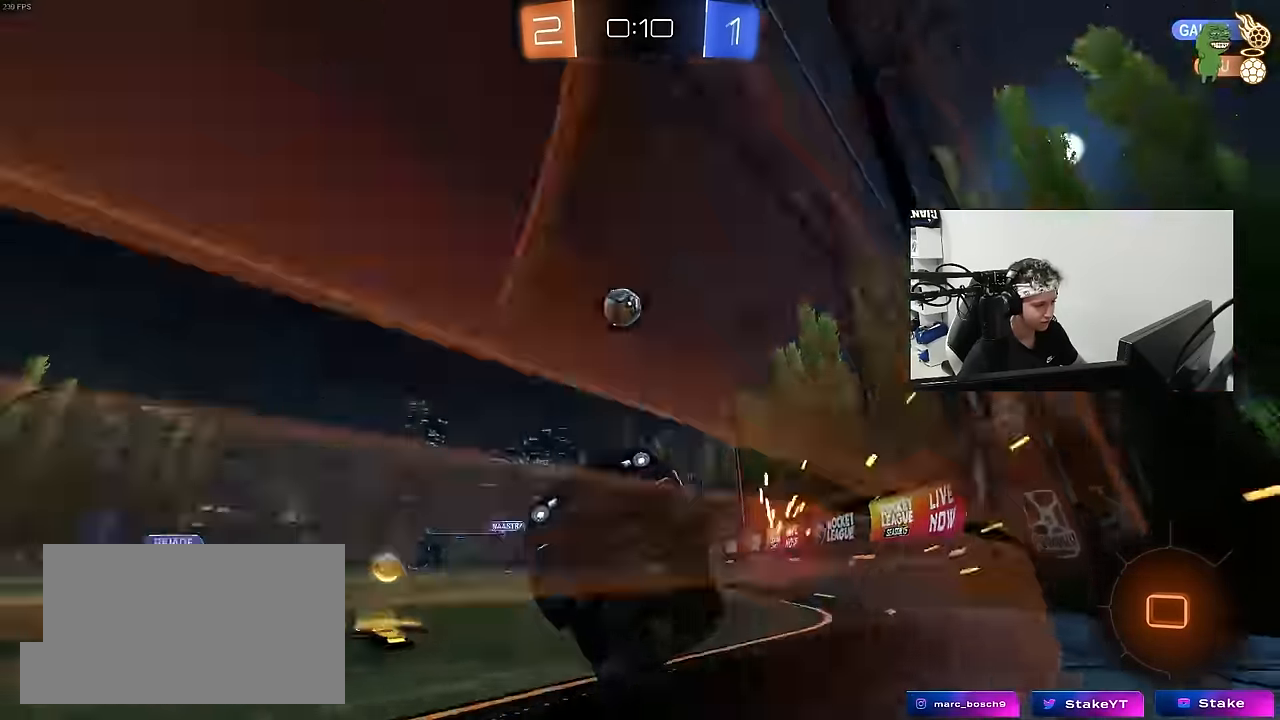
{"keys": ["d", "shift", "w"], "mouse": [], "mouse_move": "still", "events": [[16, "shift", "down"], [150, "d", "up"], [150, "shift", "up"], [383, "d", "down"], [433, "shift", "down"]]}
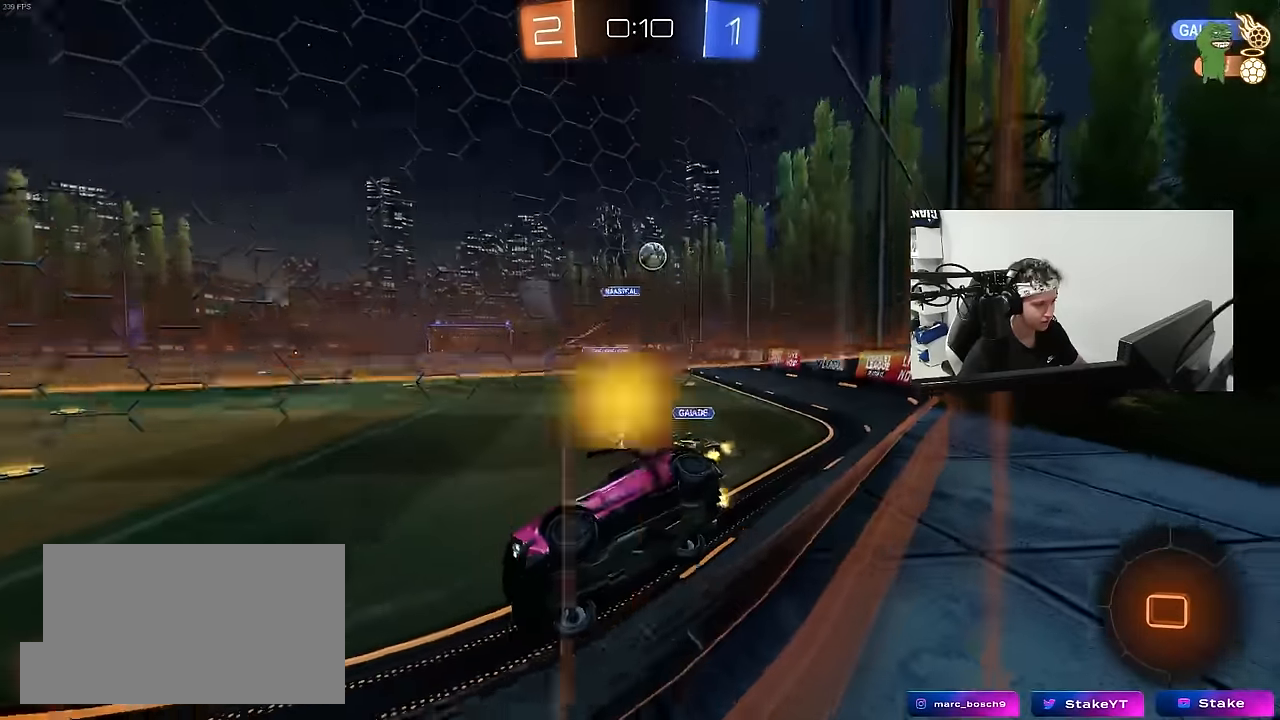
{"keys": ["a", "w"], "mouse": [], "mouse_move": "still", "events": [[66, "d", "up"], [66, "shift", "up"], [116, "a", "down"]]}
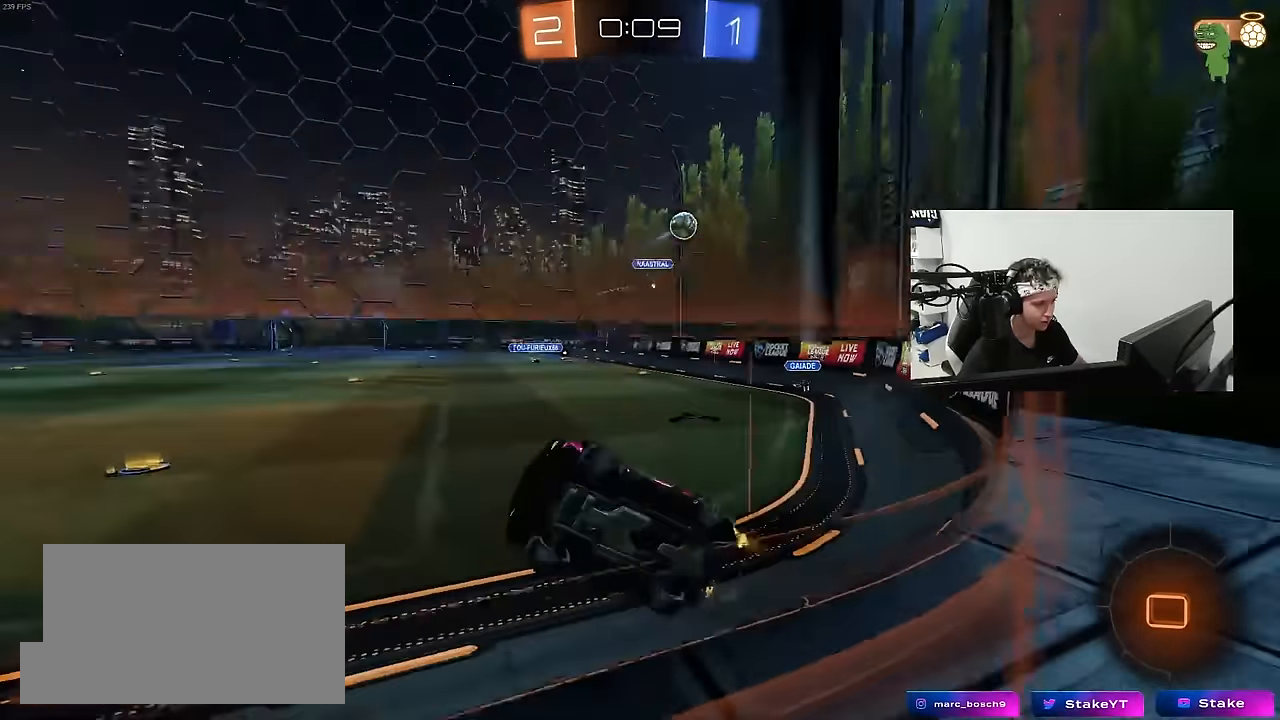
{"keys": ["a", "w"], "mouse": [], "mouse_move": "still", "events": [[133, "shift", "down"], [266, "shift", "up"]]}
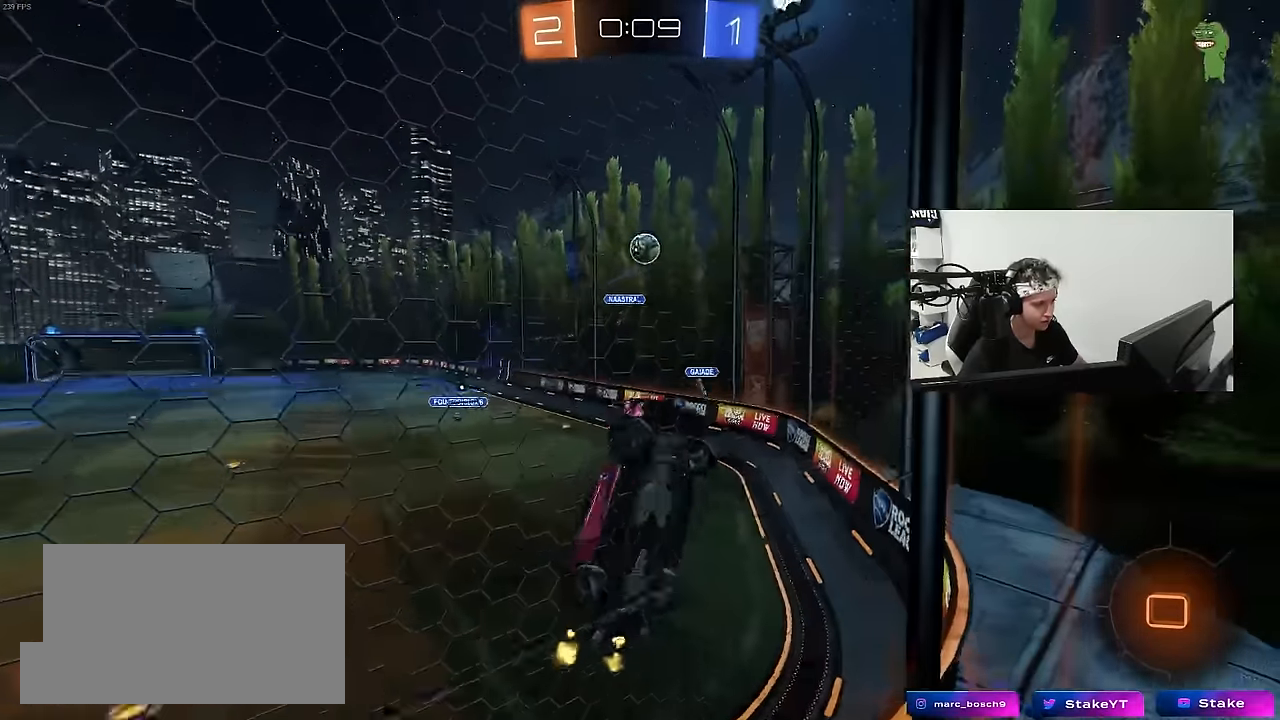
{"keys": ["a", "shift", "w"], "mouse": [], "mouse_move": "still", "events": [[66, "shift", "down"]]}
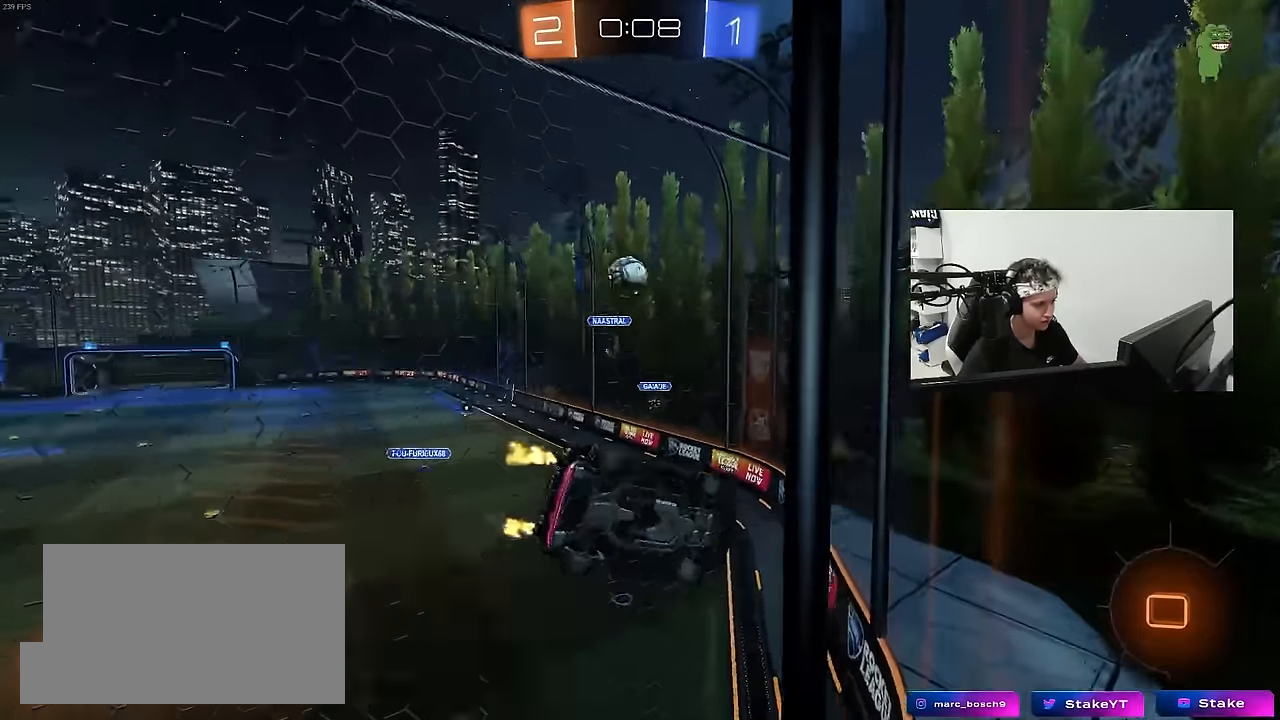
{"keys": ["a", "s"], "mouse": [], "mouse_move": "still", "events": [[16, "shift", "up"], [450, "s", "down"], [450, "w", "up"]]}
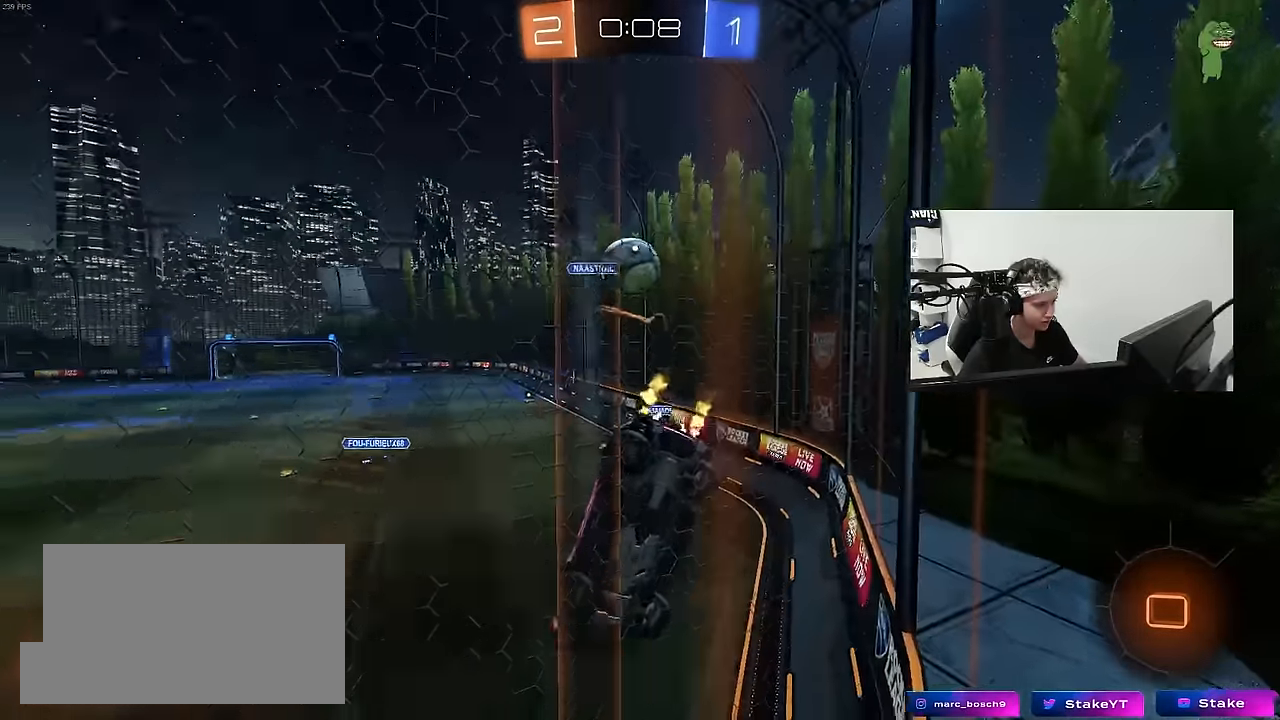
{"keys": ["a", "w"], "mouse": [], "mouse_move": "still", "events": [[83, "a", "up"], [83, "s", "up"], [183, "d", "down"], [233, "w", "down"], [366, "d", "up"], [466, "a", "down"]]}
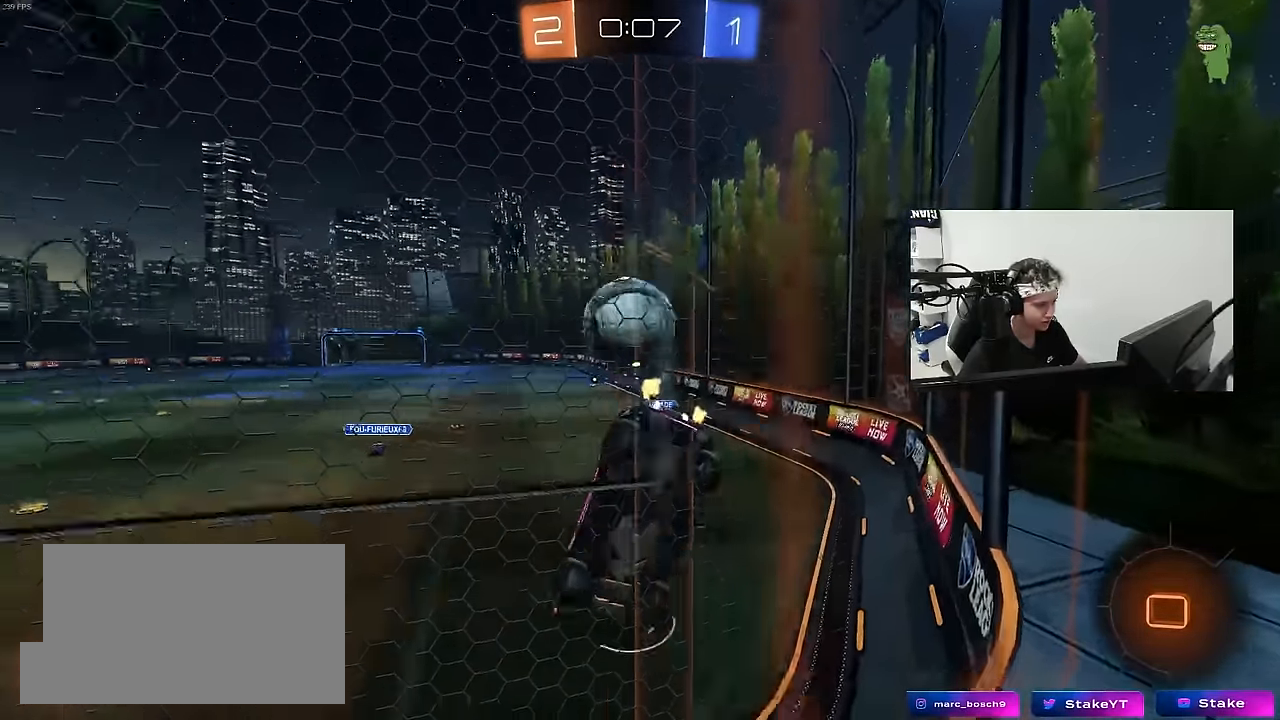
{"keys": ["a", "w"], "mouse": [], "mouse_move": "still", "events": [[16, "mouse_left", "down"], [150, "a", "up"], [150, "d", "down"], [200, "mouse_left", "up"], [383, "d", "up"], [433, "a", "down"]]}
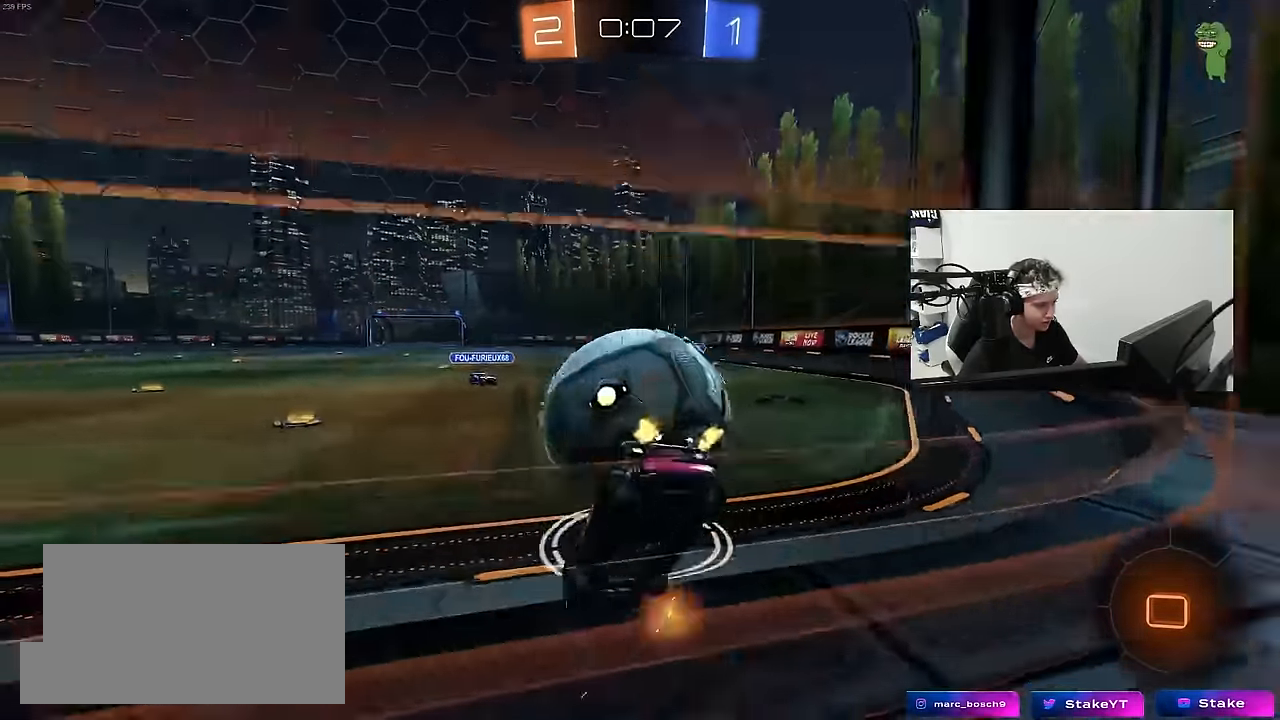
{"keys": ["w"], "mouse": ["left", "right"], "mouse_move": "down-left", "events": [[166, "a", "up"], [166, "d", "down"], [300, "a", "down"], [300, "d", "up"], [400, "mouse_left", "down"], [483, "a", "up"], [483, "mouse_right", "down"]]}
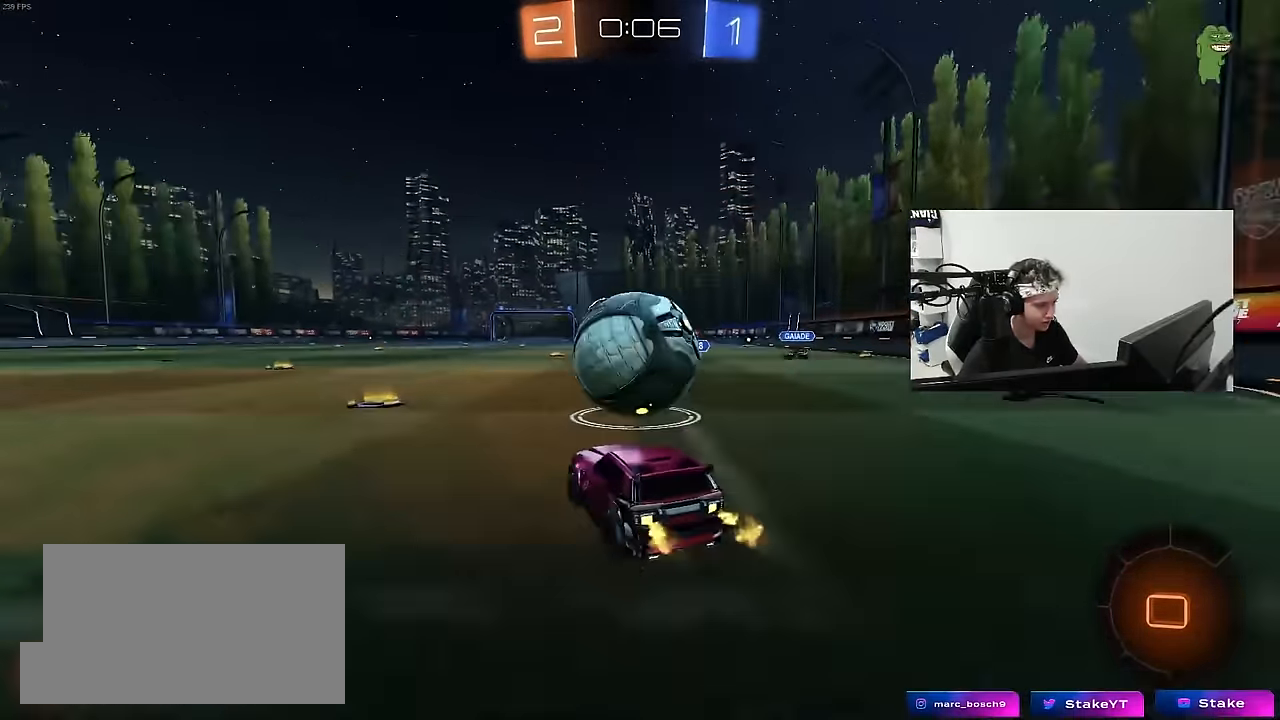
{"keys": ["w"], "mouse": [], "mouse_move": "still", "events": [[83, "mouse_right", "up"], [133, "mouse_right", "down"], [283, "mouse_left", "up"], [316, "mouse_right", "up"]]}
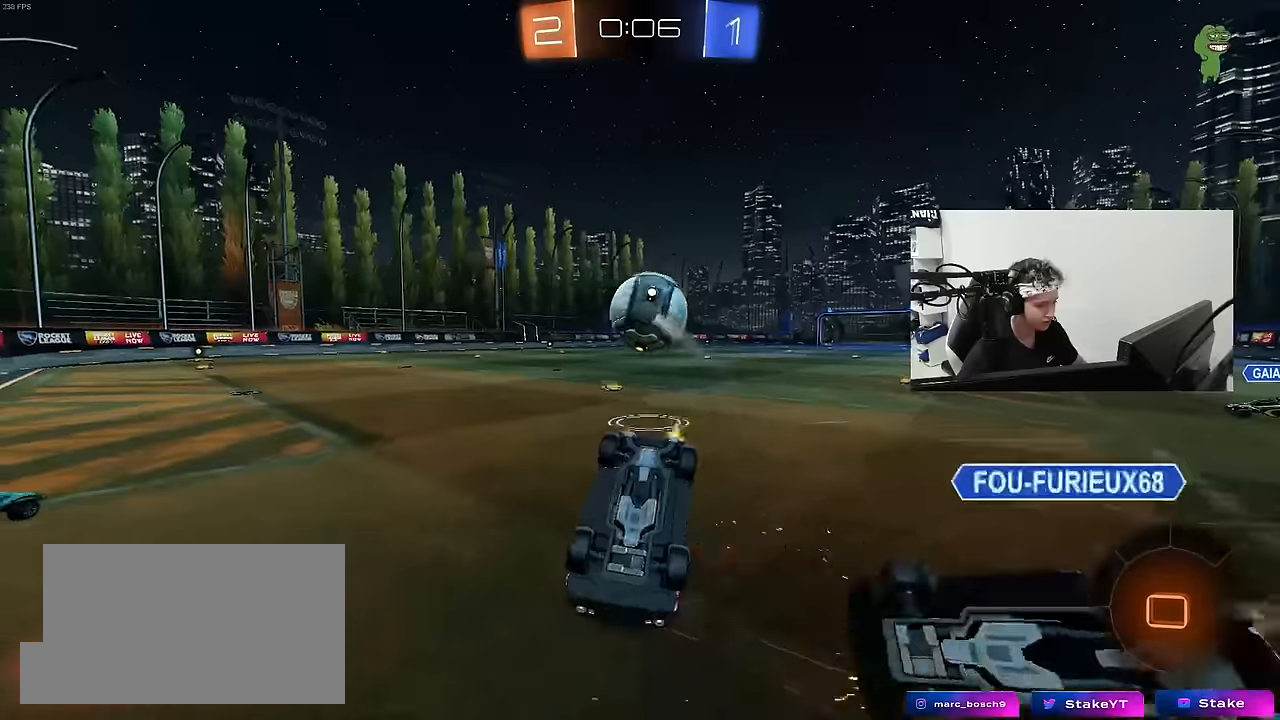
{"keys": ["a", "space"], "mouse": [], "mouse_move": "still", "events": [[150, "d", "down"], [150, "shift", "down"], [333, "shift", "up"], [383, "a", "down"], [383, "d", "up"], [433, "space", "down"], [483, "w", "up"]]}
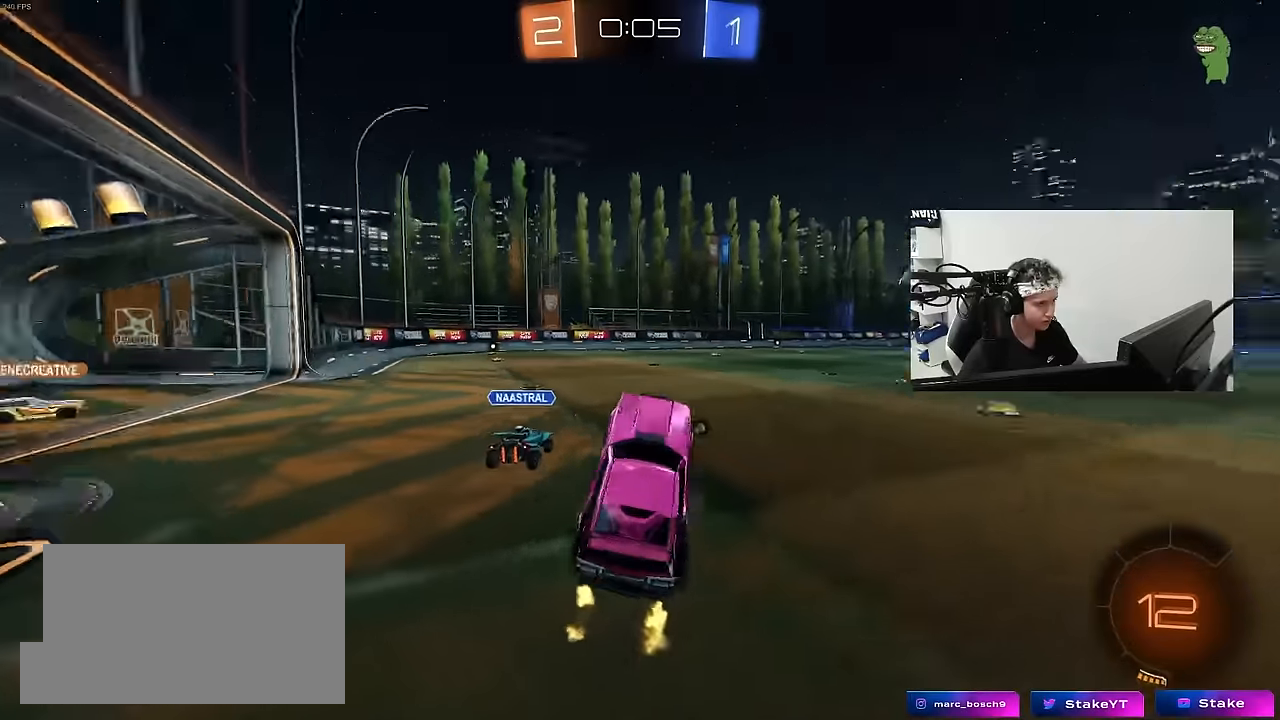
{"keys": ["d", "w"], "mouse": ["left"], "mouse_move": "still", "events": [[66, "space", "up"], [116, "a", "up"], [166, "mouse_left", "down"], [216, "w", "down"], [316, "d", "down"]]}
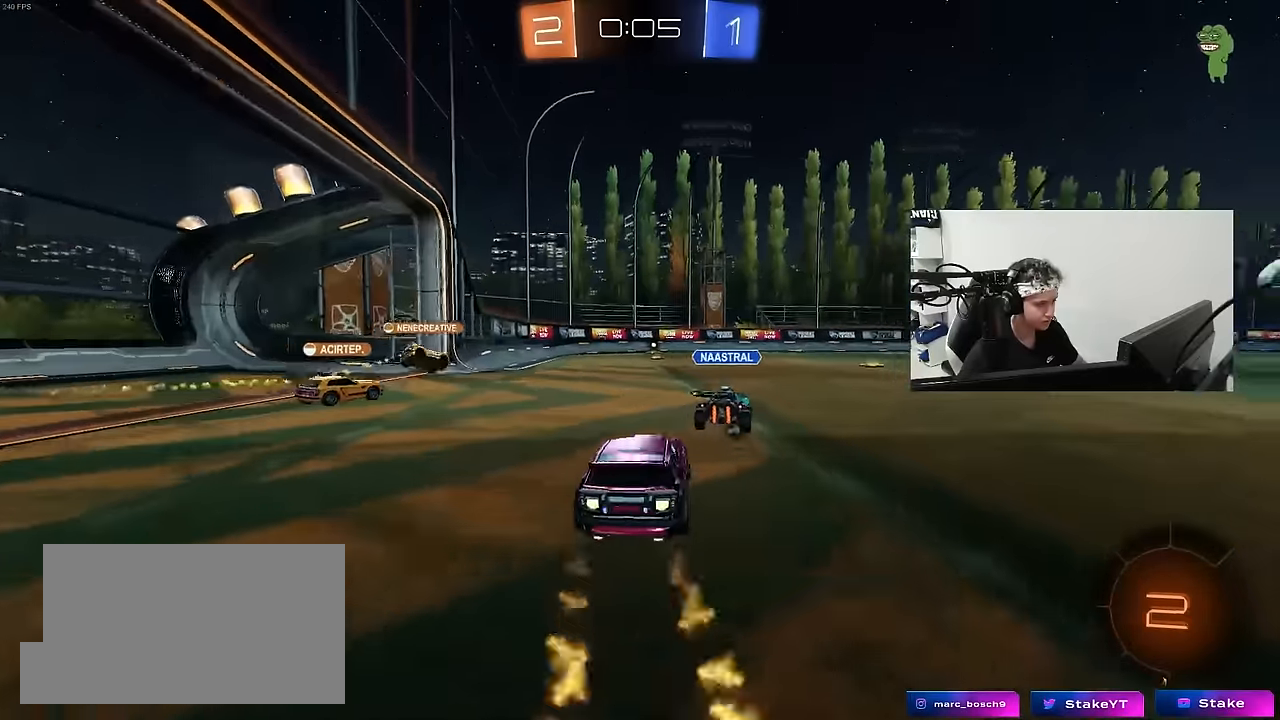
{"keys": ["a", "s", "shift"], "mouse": [], "mouse_move": "still", "events": [[50, "mouse_right", "down"], [83, "d", "up"], [133, "a", "down"], [133, "mouse_right", "up"], [133, "shift", "down"], [183, "mouse_right", "down"], [266, "s", "down"], [266, "w", "up"], [366, "mouse_left", "up"], [416, "mouse_right", "up"]]}
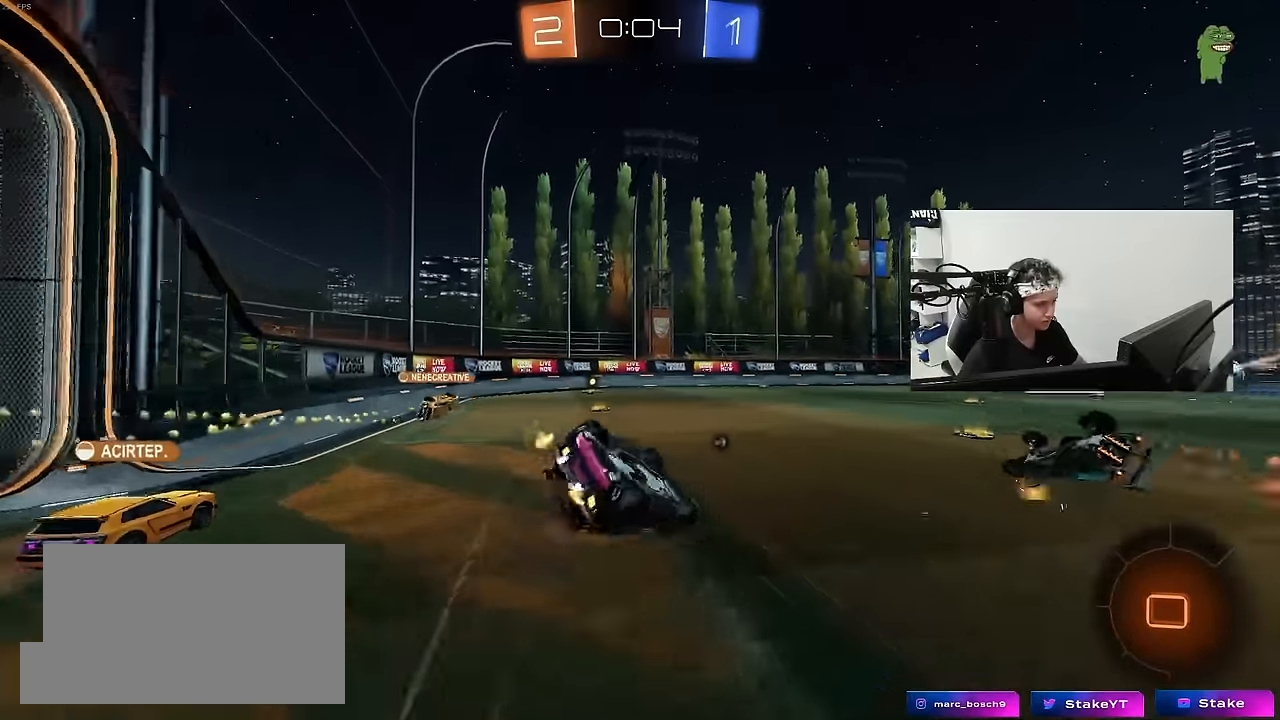
{"keys": ["a", "space"], "mouse": [], "mouse_move": "still", "events": [[100, "s", "up"], [250, "s", "down"], [383, "space", "down"], [433, "s", "up"], [433, "shift", "up"]]}
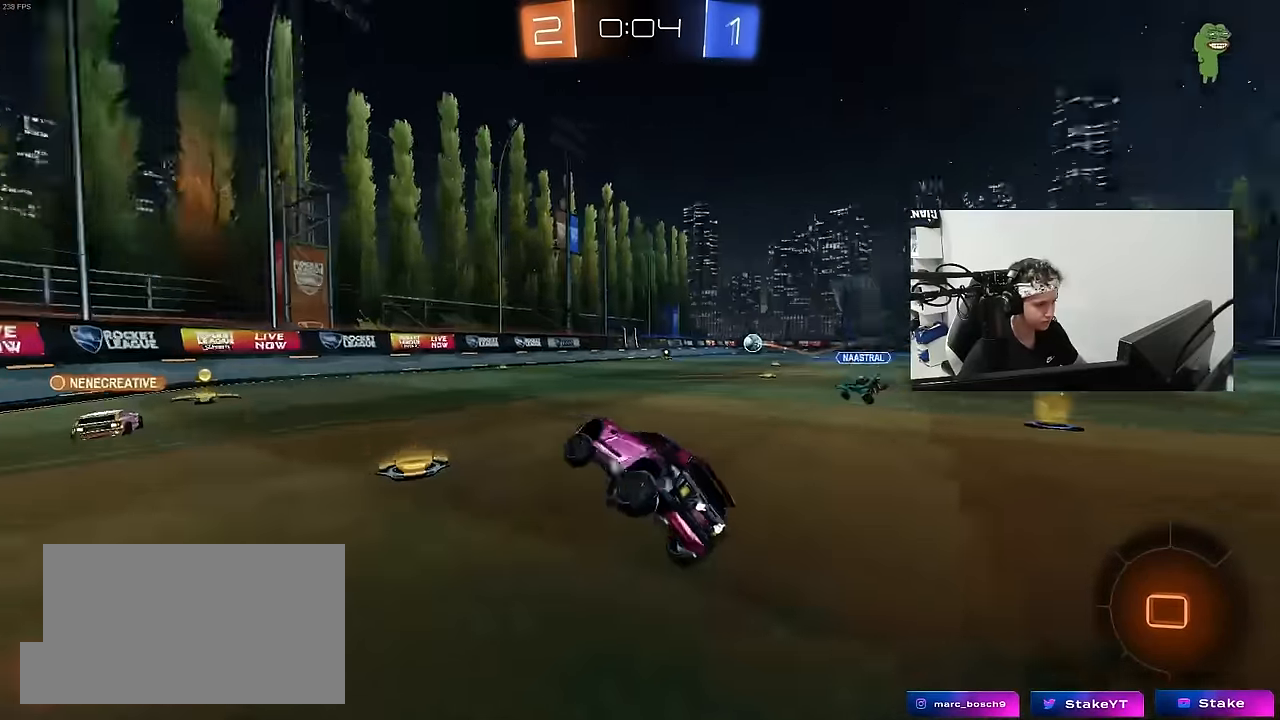
{"keys": ["w"], "mouse": [], "mouse_move": "still", "events": [[33, "a", "up"], [33, "space", "up"], [166, "w", "down"], [216, "d", "down"], [450, "d", "up"]]}
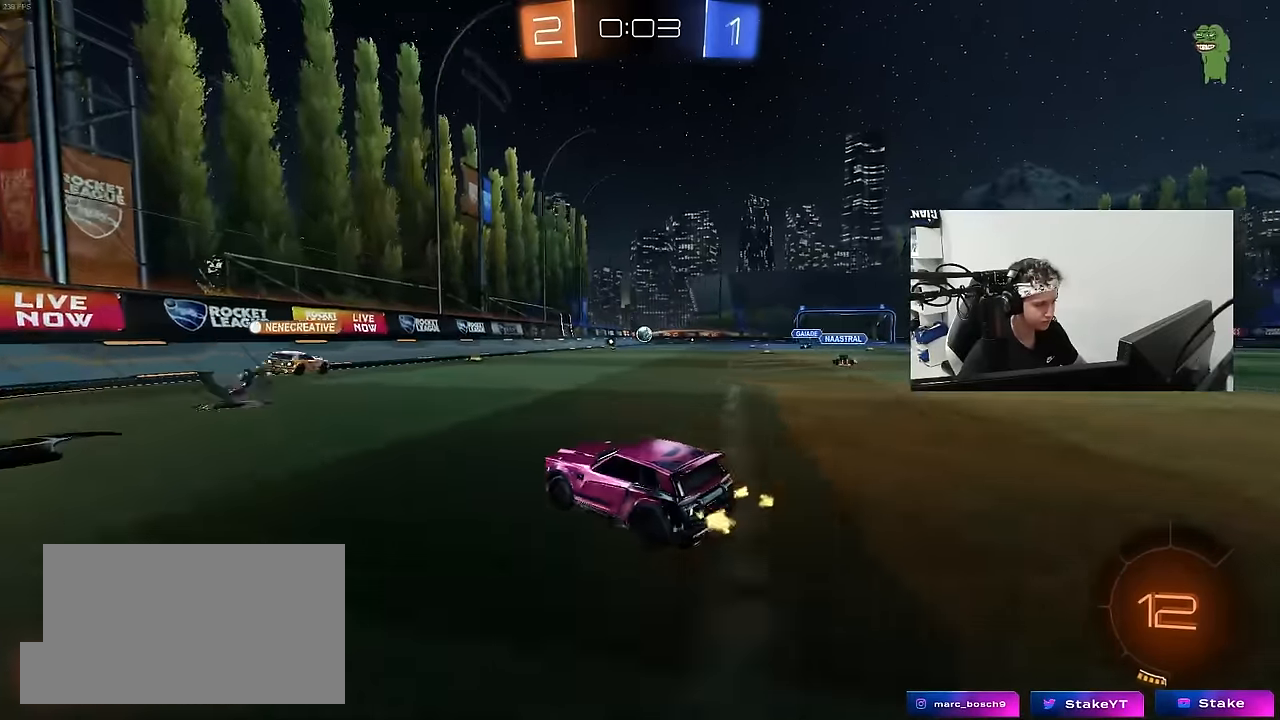
{"keys": ["w"], "mouse": [], "mouse_move": "still", "events": [[83, "d", "down"], [316, "d", "up"]]}
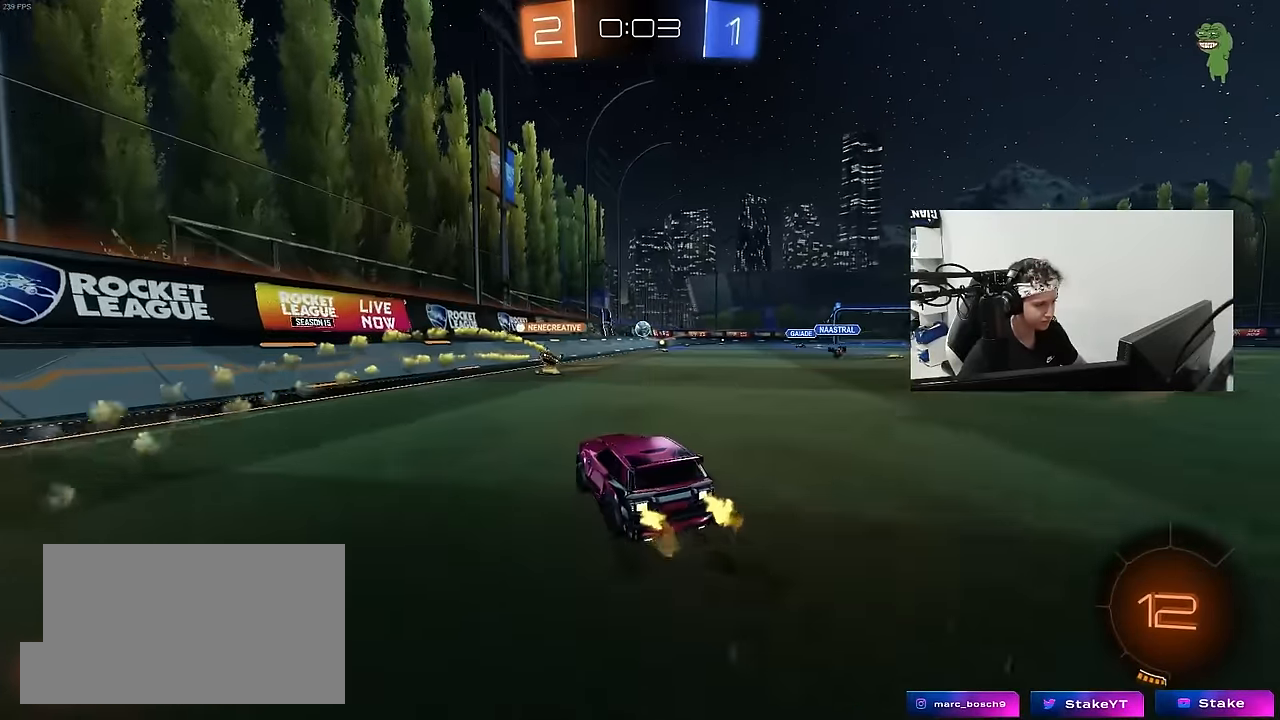
{"keys": ["w"], "mouse": [], "mouse_move": "still", "events": [[100, "d", "down"], [200, "shift", "down"], [250, "shift", "up"], [383, "d", "up"]]}
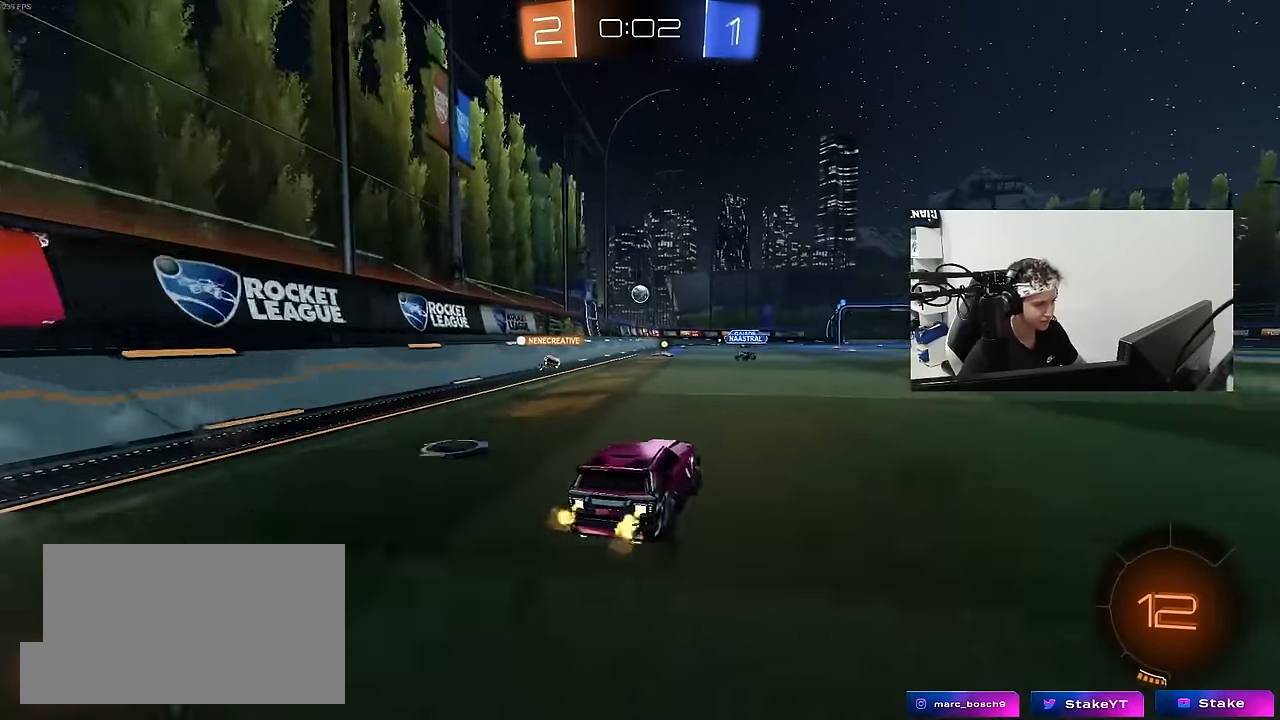
{"keys": ["w"], "mouse": [], "mouse_move": "still", "events": [[16, "d", "down"], [116, "space", "down"], [216, "d", "up"], [266, "space", "up"]]}
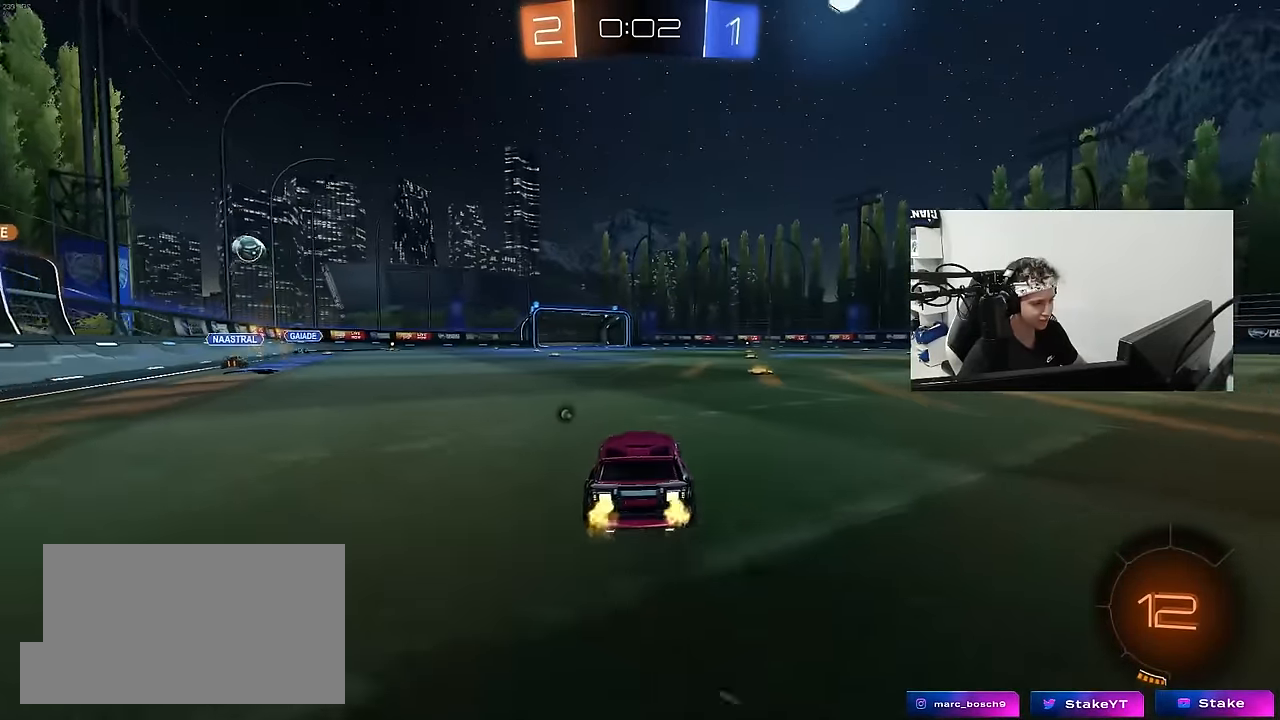
{"keys": ["d", "s", "shift"], "mouse": [], "mouse_move": "still", "events": [[33, "d", "down"], [83, "mouse_right", "down"], [83, "shift", "down"], [133, "mouse_right", "up"], [183, "mouse_right", "down"], [266, "s", "down"], [266, "w", "up"], [366, "mouse_right", "up"], [366, "space", "down"], [500, "space", "up"]]}
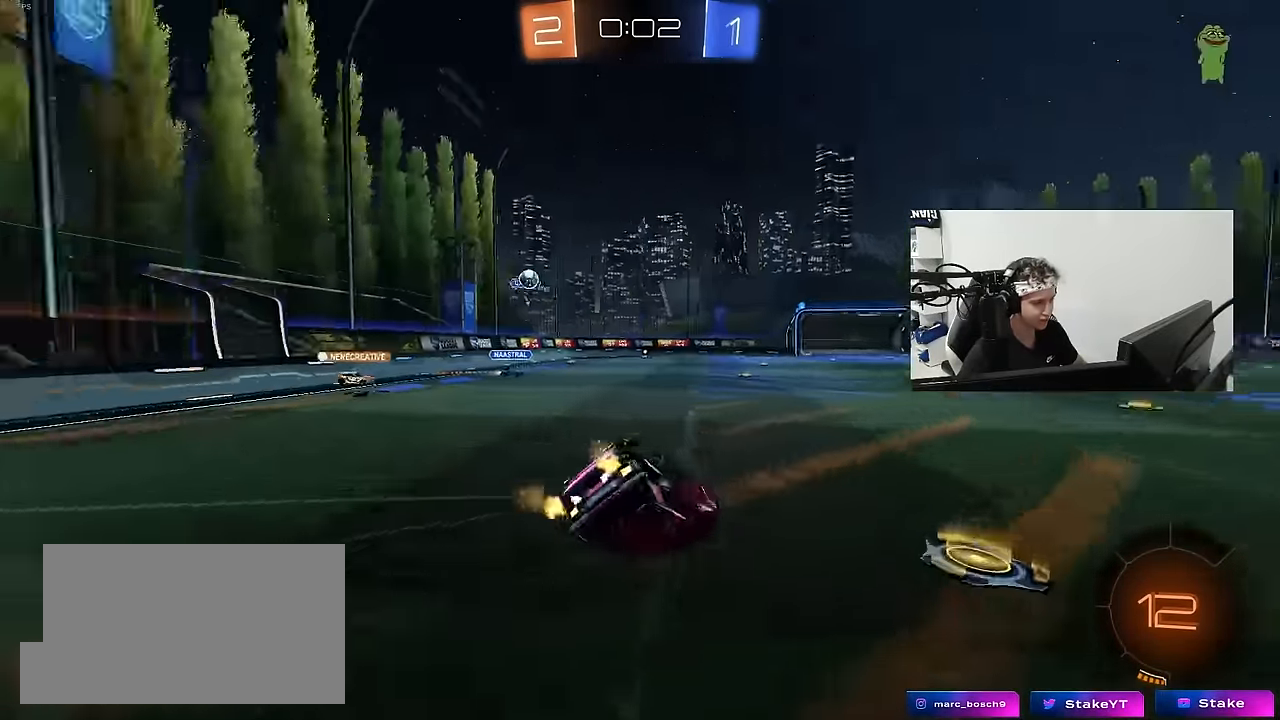
{"keys": [], "mouse": [], "mouse_move": "still", "events": [[50, "s", "up"], [200, "s", "down"], [383, "s", "up"], [483, "d", "up"], [483, "shift", "up"]]}
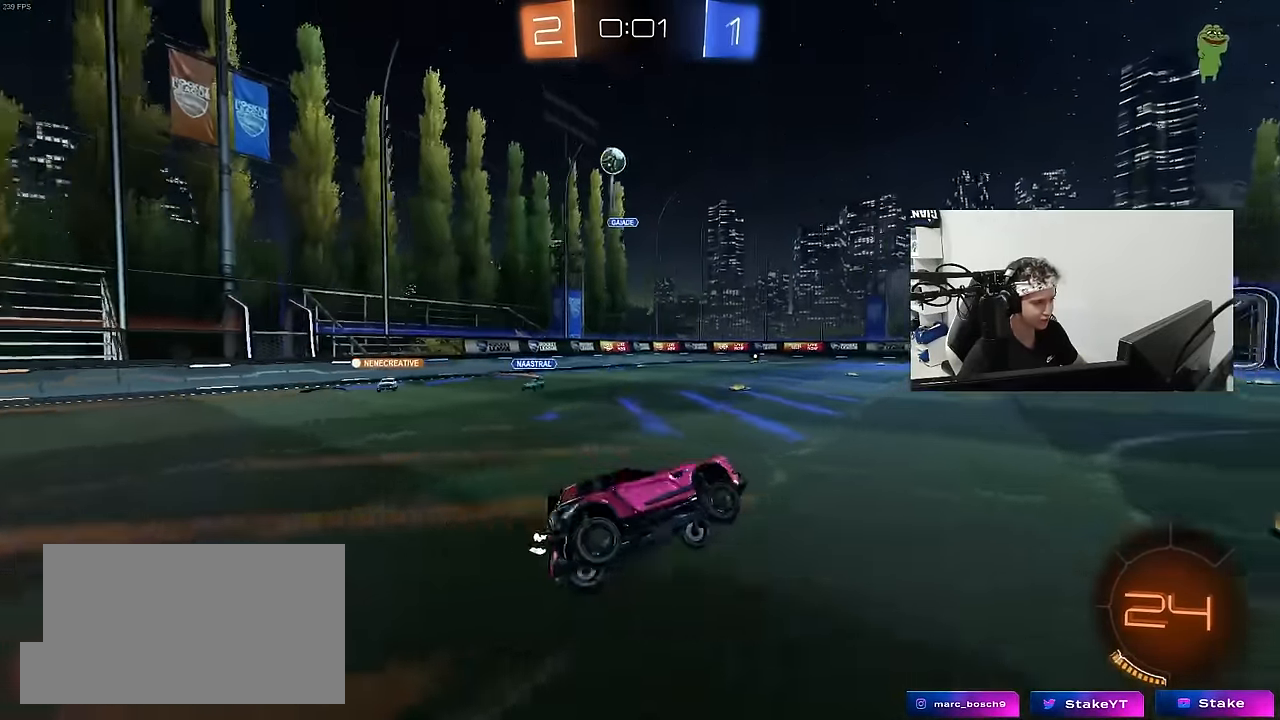
{"keys": ["d", "w"], "mouse": [], "mouse_move": "still", "events": [[66, "d", "down"], [116, "w", "down"], [400, "mouse_left", "down"], [500, "mouse_left", "up"]]}
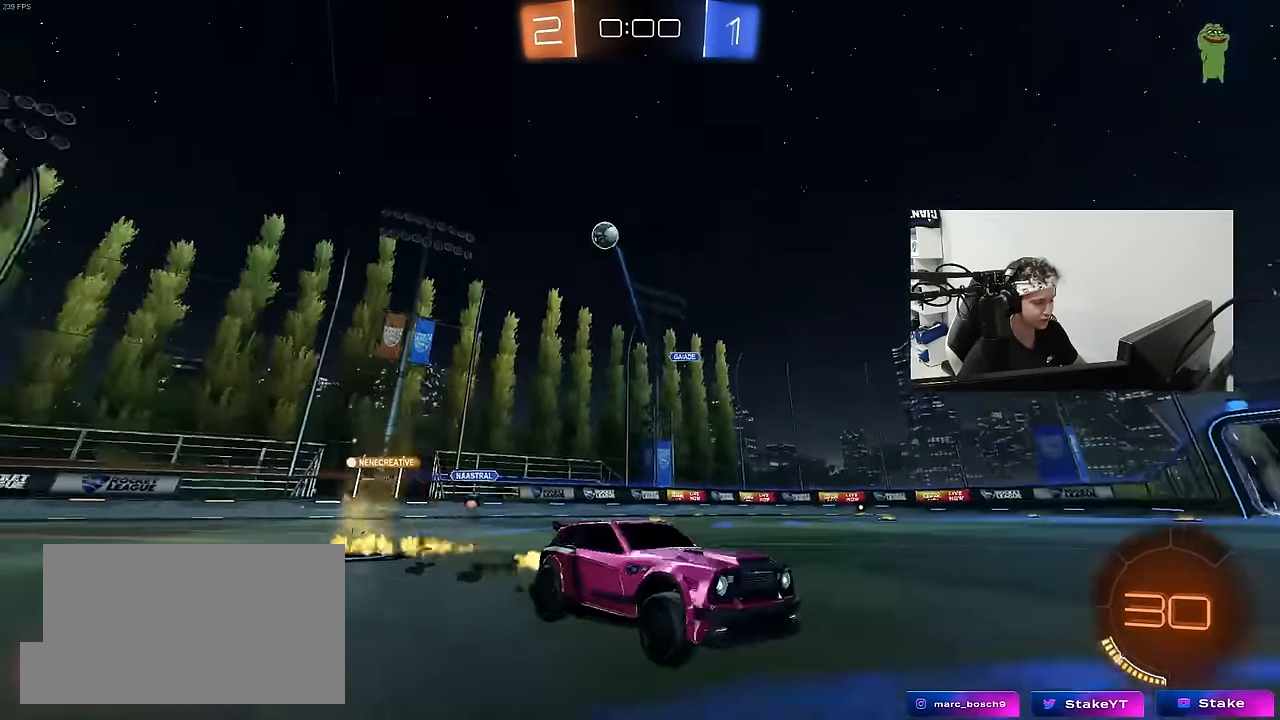
{"keys": ["w"], "mouse": [], "mouse_move": "still", "events": [[83, "d", "up"], [133, "a", "down"], [183, "a", "up"]]}
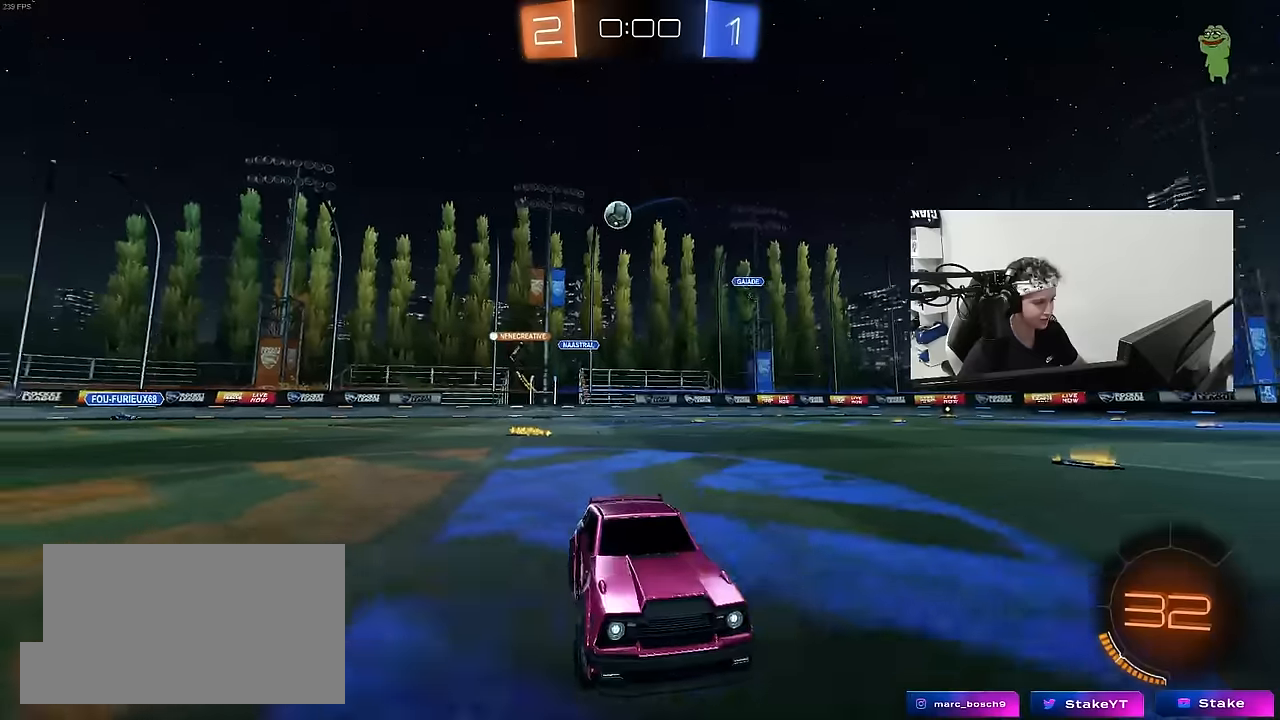
{"keys": ["a"], "mouse": [], "mouse_move": "still", "events": [[150, "d", "down"], [283, "w", "up"], [333, "d", "up"], [483, "a", "down"]]}
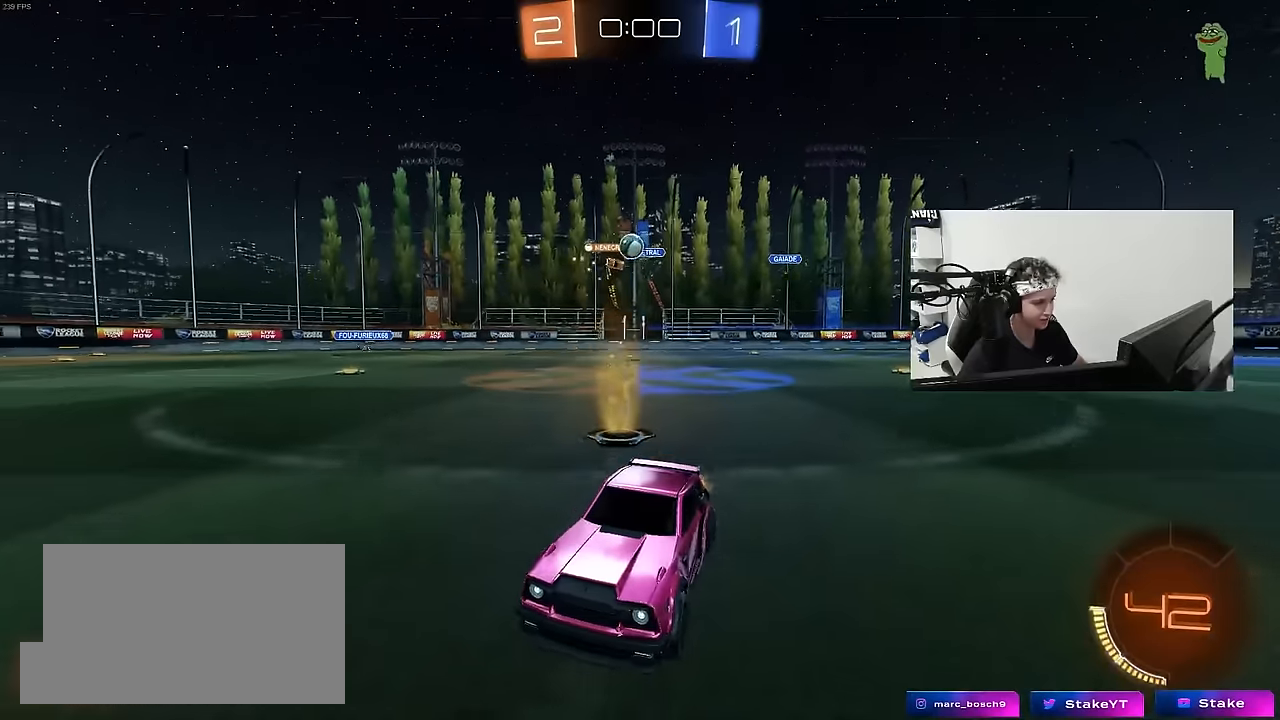
{"keys": ["a", "w"], "mouse": [], "mouse_move": "still", "events": [[66, "shift", "down"], [116, "w", "down"], [216, "shift", "up"], [266, "a", "up"], [266, "d", "down"], [450, "d", "up"], [500, "a", "down"]]}
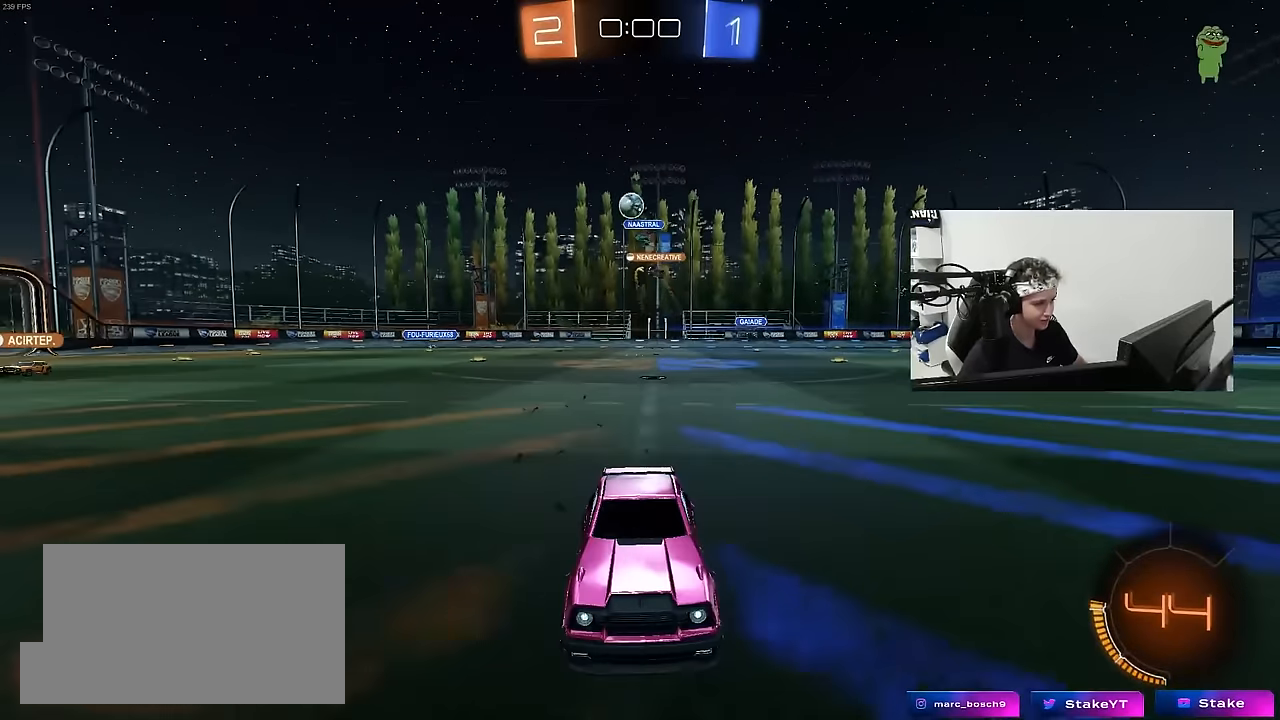
{"keys": ["d", "w"], "mouse": [], "mouse_move": "still", "events": [[33, "mouse_left", "down"], [183, "a", "up"], [233, "d", "down"], [316, "d", "up"], [366, "mouse_left", "up"], [416, "d", "down"]]}
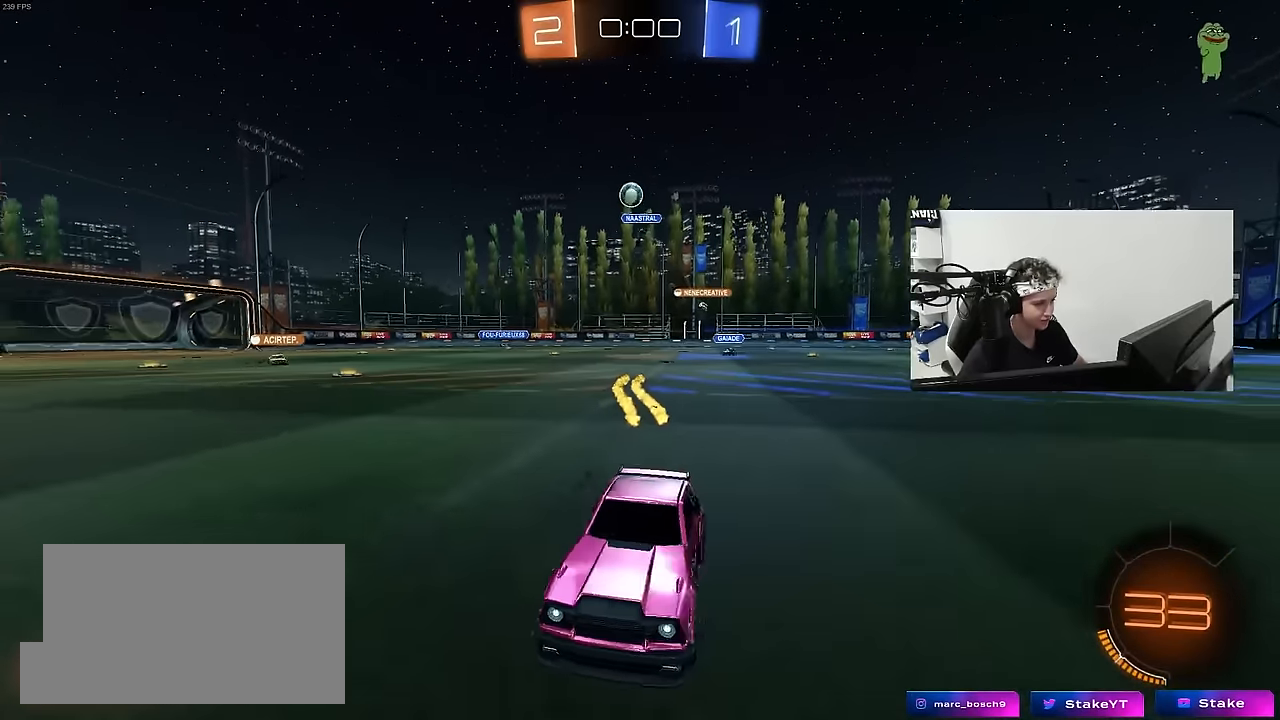
{"keys": ["w"], "mouse": [], "mouse_move": "still", "events": [[16, "shift", "down"], [50, "shift", "up"], [50, "w", "up"], [150, "s", "down"], [283, "d", "up"], [283, "s", "up"], [433, "w", "down"]]}
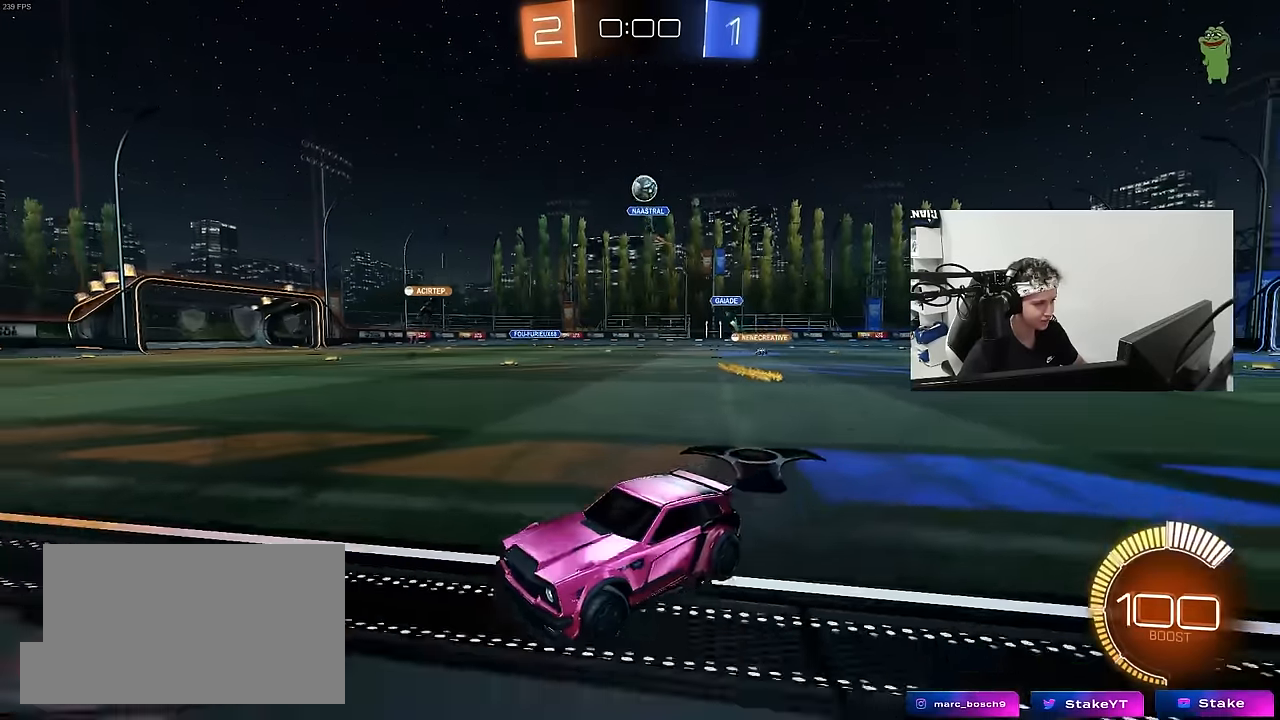
{"keys": ["d"], "mouse": [], "mouse_move": "still", "events": [[16, "d", "down"], [66, "d", "up"], [166, "d", "down"], [216, "d", "up"], [300, "a", "down"], [500, "a", "up"], [500, "d", "down"], [500, "w", "up"]]}
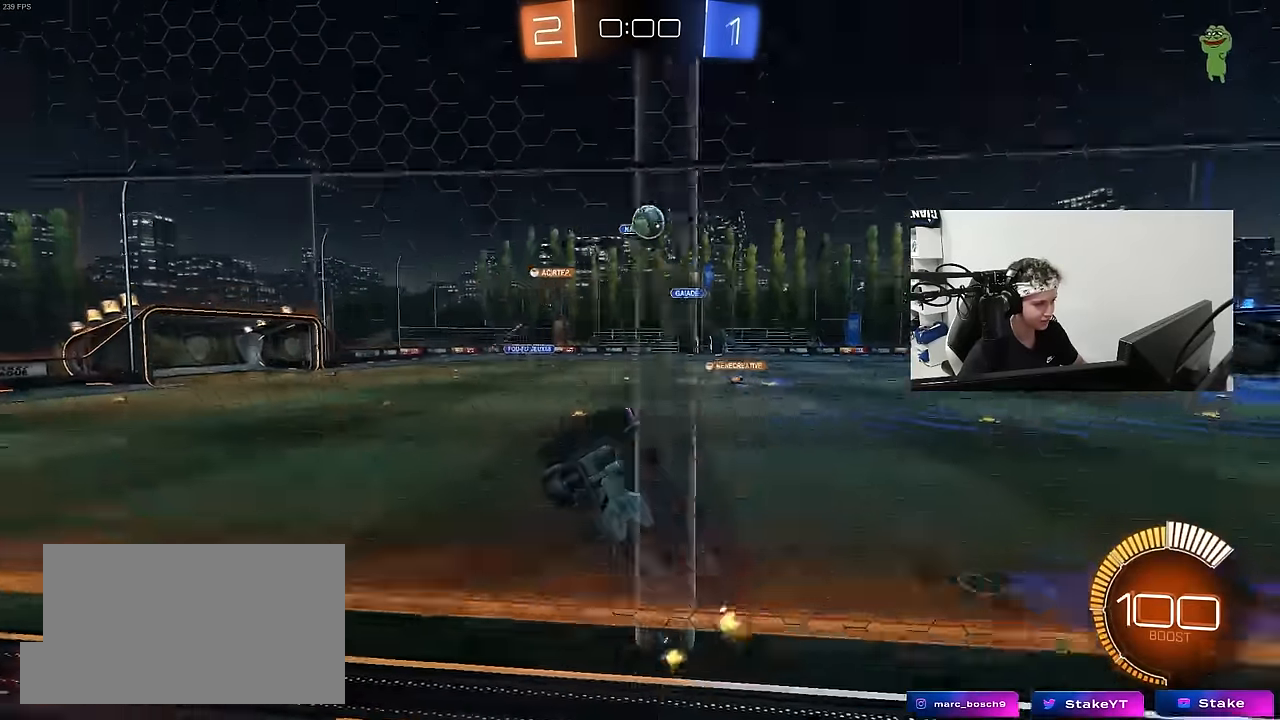
{"keys": ["d"], "mouse": [], "mouse_move": "still", "events": [[33, "w", "down"], [183, "s", "down"], [183, "w", "up"], [233, "a", "down"], [233, "d", "up"], [266, "a", "up"], [266, "d", "down"], [316, "s", "up"], [366, "s", "down"], [466, "s", "up"]]}
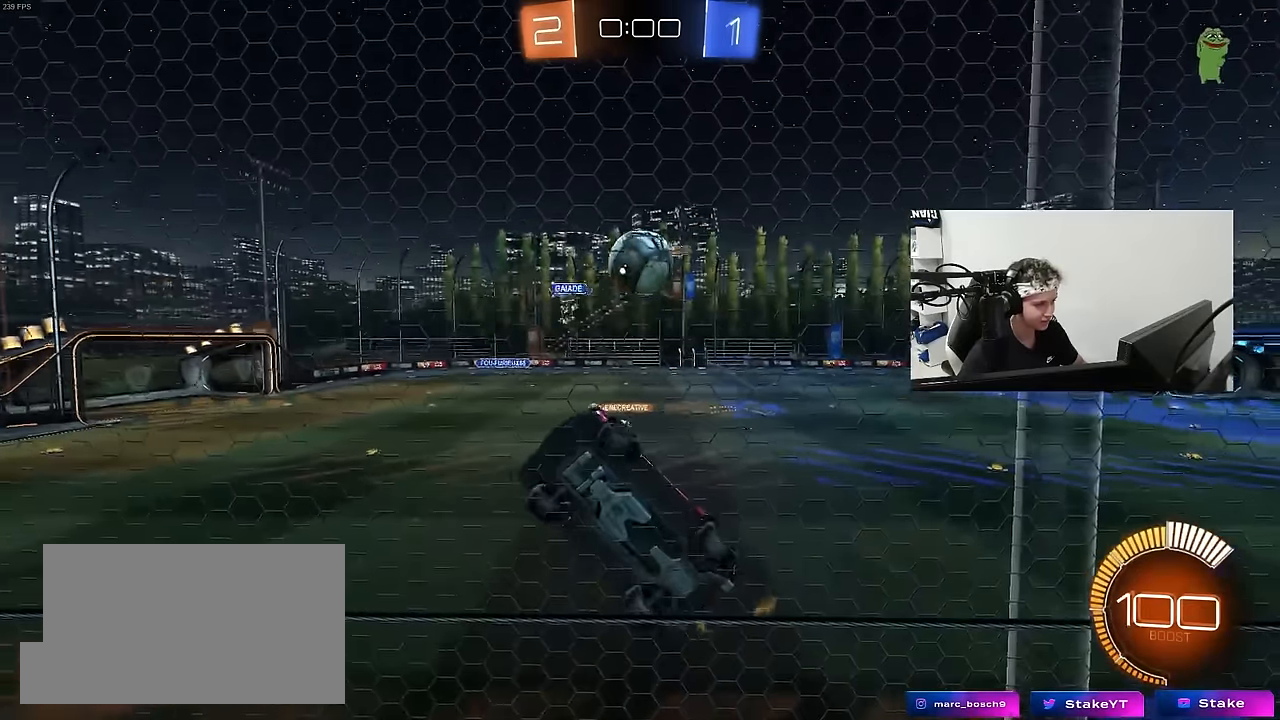
{"keys": ["d", "w"], "mouse": [], "mouse_move": "still", "events": [[50, "w", "down"]]}
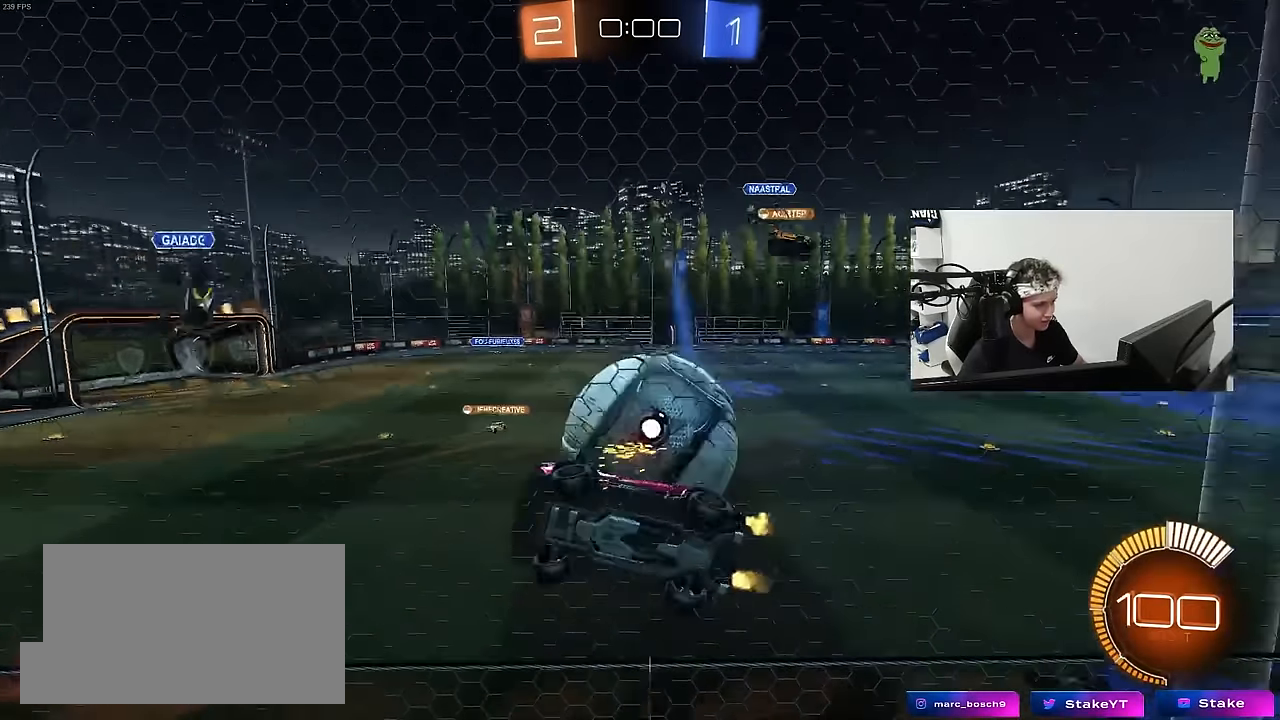
{"keys": ["a", "s"], "mouse": ["right"], "mouse_move": "still", "events": [[350, "mouse_right", "down"], [400, "d", "up"], [400, "w", "up"], [450, "a", "down"], [450, "s", "down"]]}